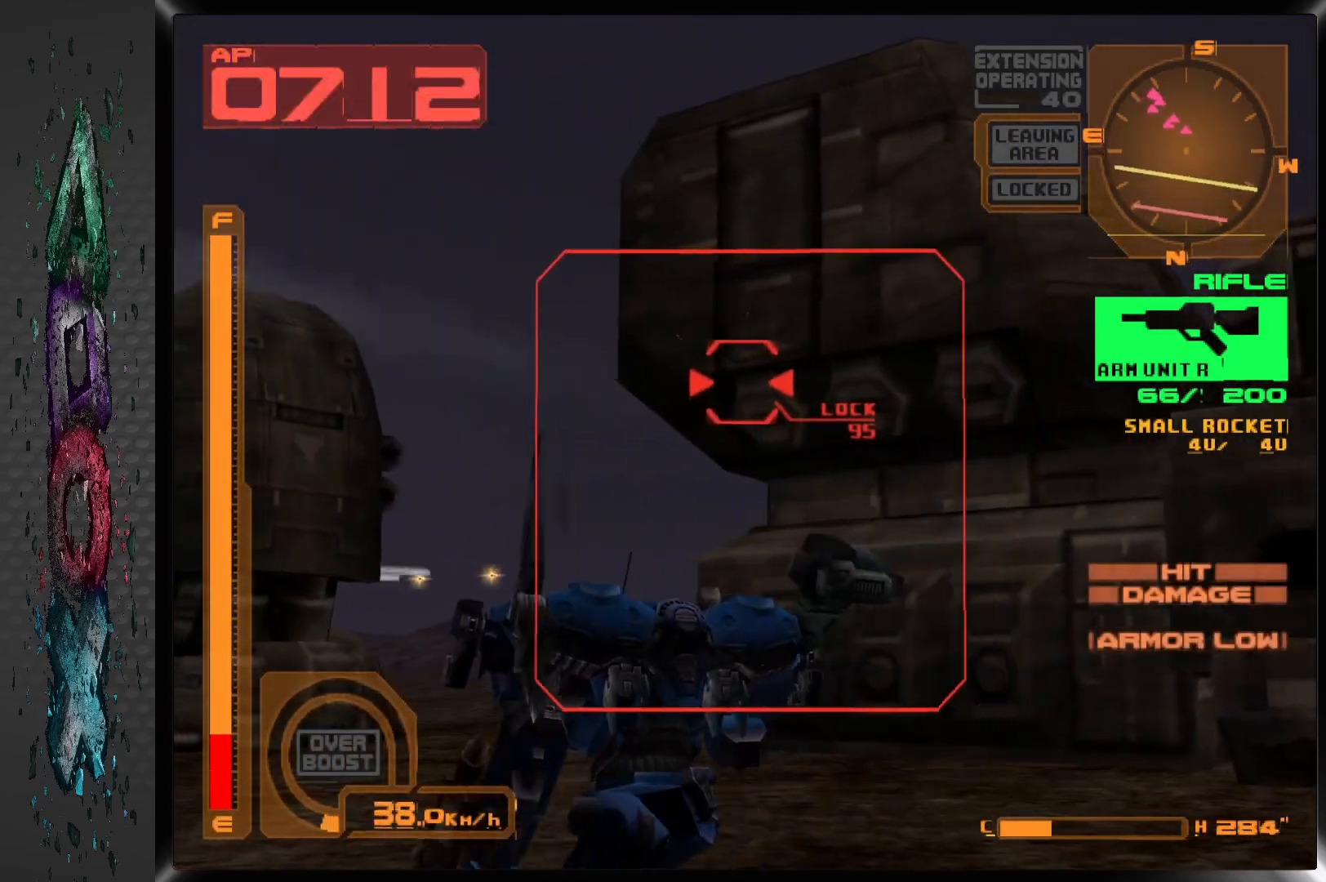
Gameplay with a controller (PlayStation layout); each line is a JSON object with the inputs held at the frame after it. "events" lists button and stick changes between this image and that frame as [ms after this image, input, new state], when the widget could be followed in between.
{"buttons": ["SQUARE", "L1", "DPAD_RIGHT"], "left_stick": "center", "right_stick": "center", "events": [[350, "DPAD_RIGHT", "down"]]}
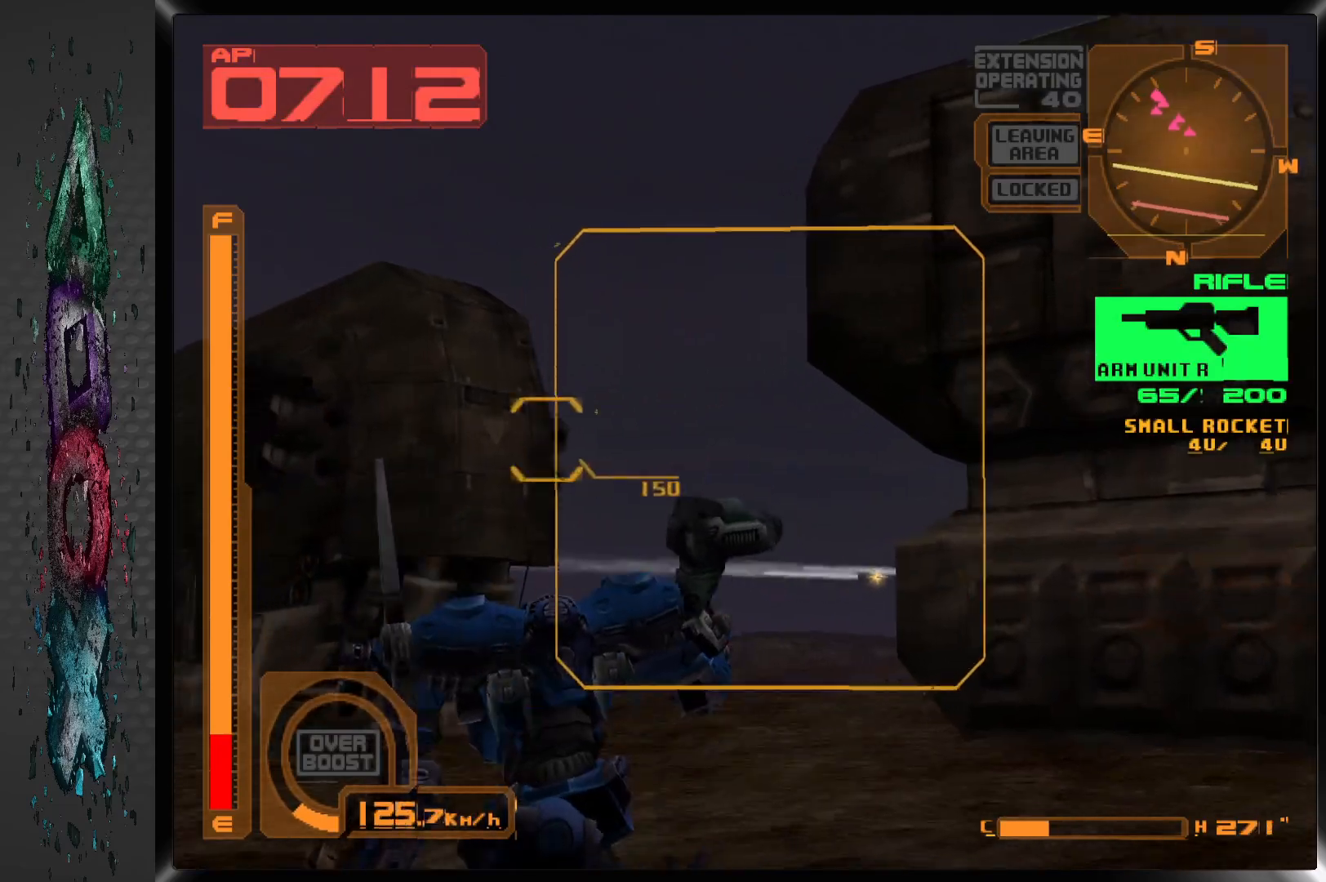
{"buttons": ["SQUARE", "L1", "DPAD_RIGHT"], "left_stick": "center", "right_stick": "center", "events": [[133, "DPAD_RIGHT", "up"], [300, "DPAD_RIGHT", "down"]]}
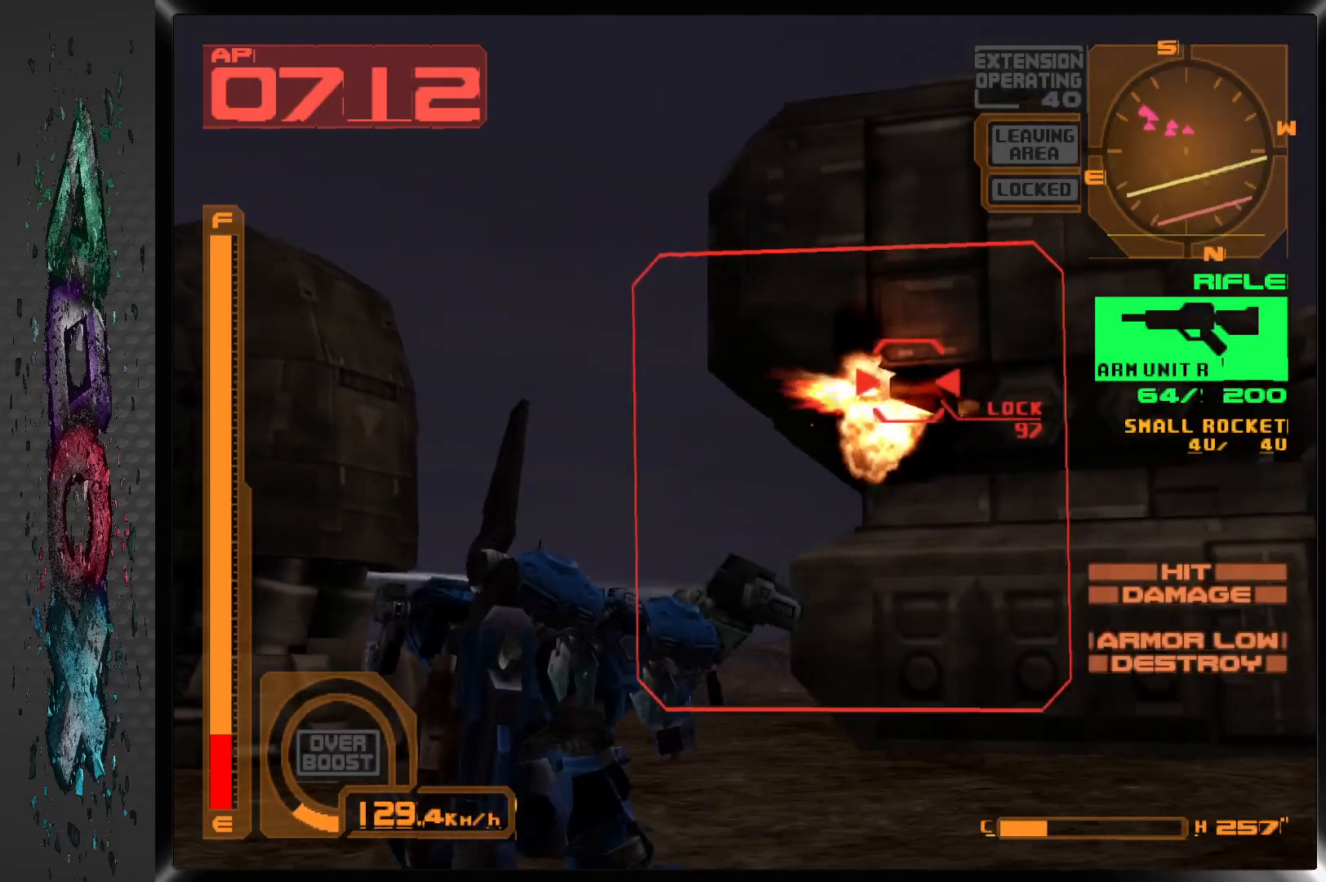
{"buttons": ["SQUARE", "R1", "DPAD_RIGHT"], "left_stick": "center", "right_stick": "center", "events": [[300, "R1", "down"], [317, "L1", "up"]]}
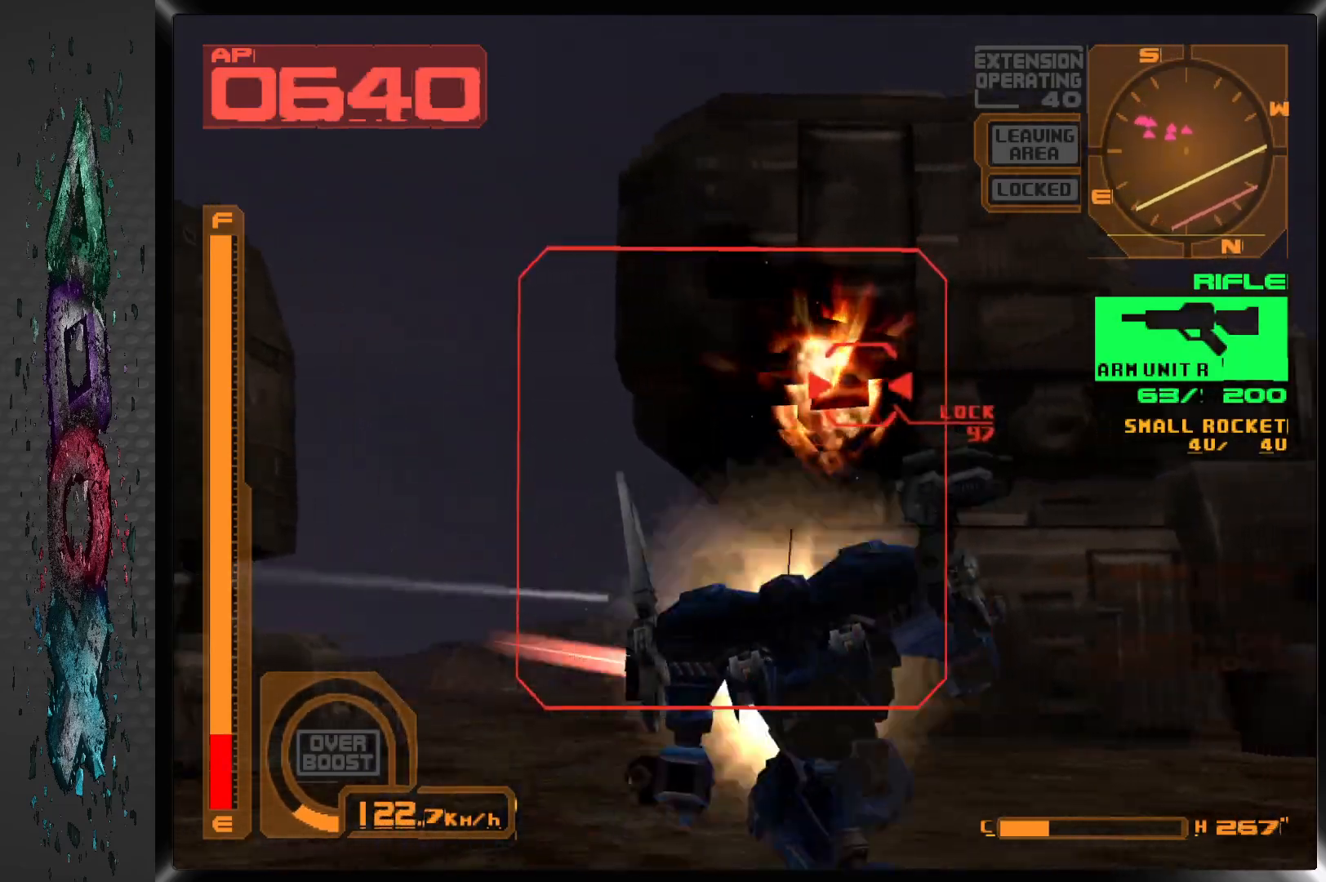
{"buttons": ["SQUARE", "R1"], "left_stick": "center", "right_stick": "center", "events": [[300, "DPAD_RIGHT", "up"]]}
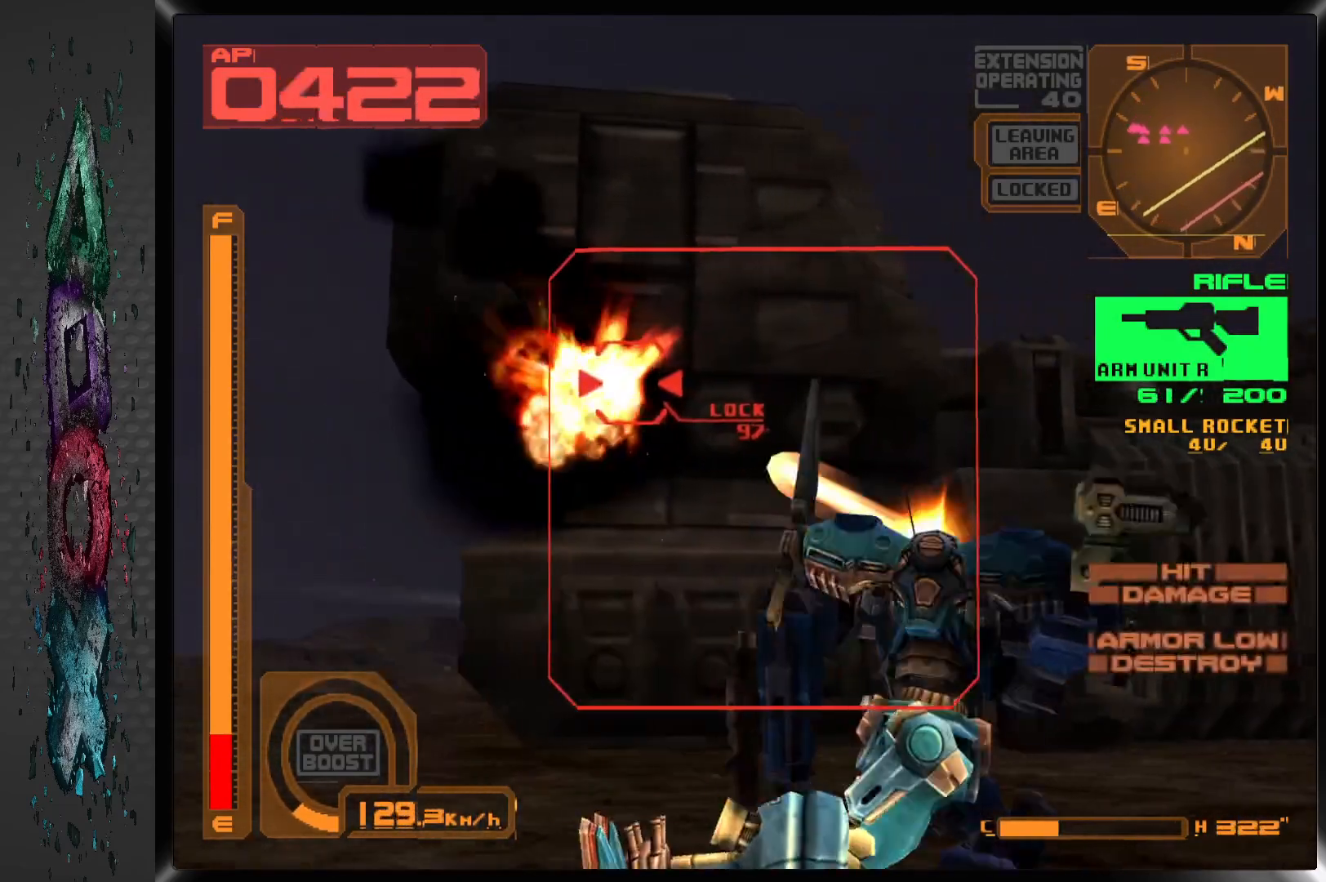
{"buttons": ["SQUARE", "R1"], "left_stick": "center", "right_stick": "center", "events": []}
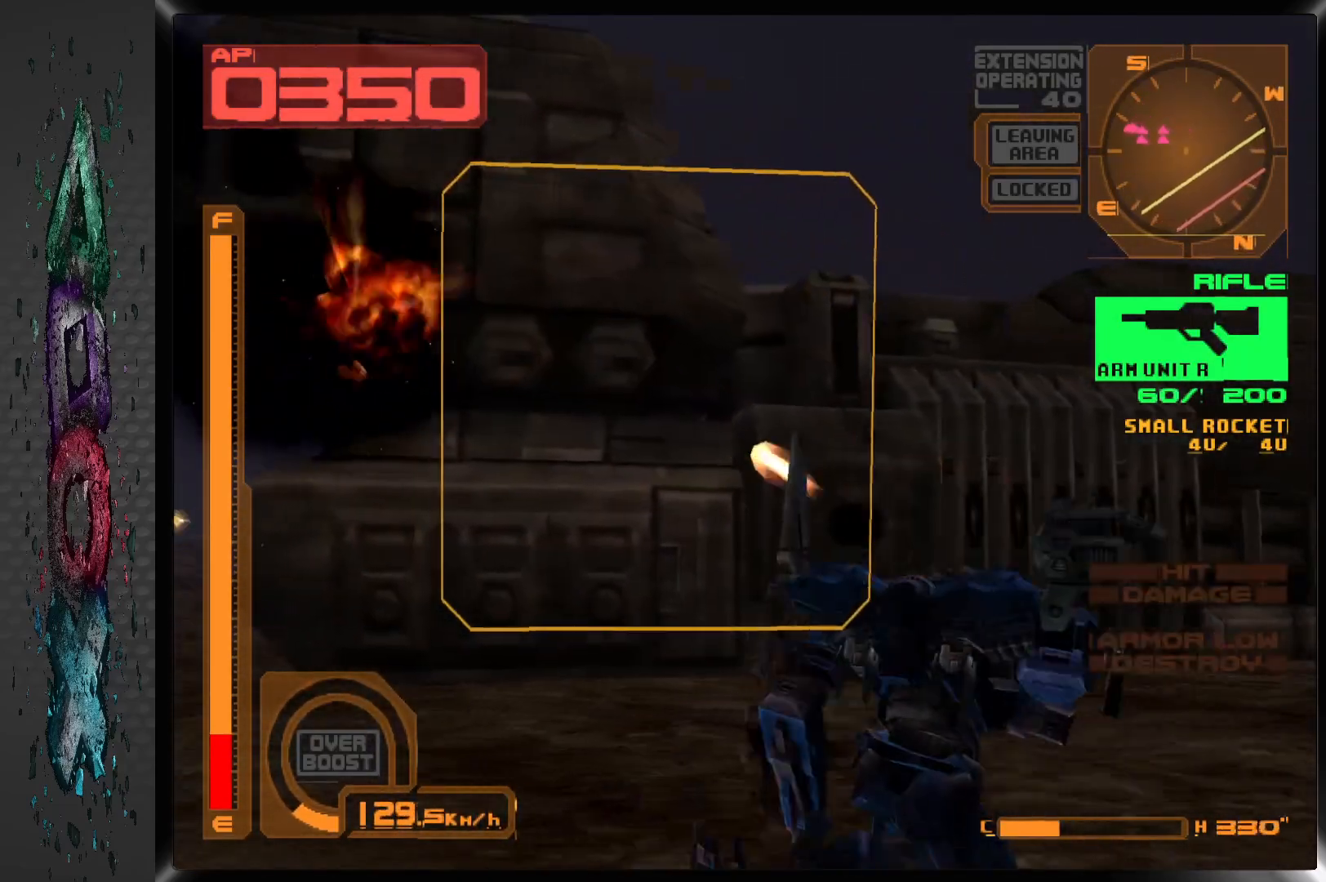
{"buttons": ["SQUARE", "R1"], "left_stick": "center", "right_stick": "center", "events": [[83, "DPAD_LEFT", "down"], [383, "DPAD_LEFT", "up"]]}
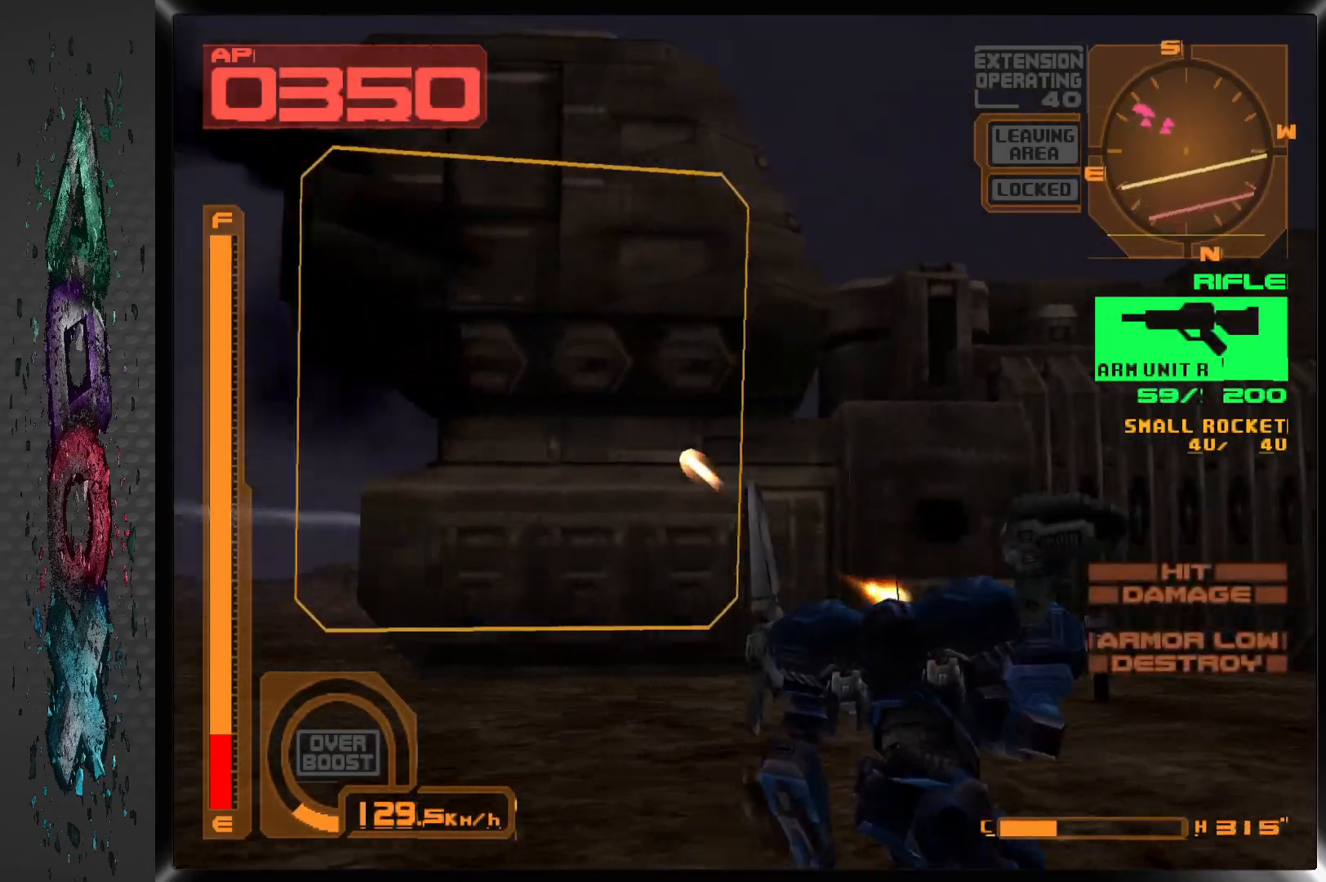
{"buttons": ["SQUARE", "R1", "DPAD_LEFT"], "left_stick": "center", "right_stick": "center", "events": [[217, "DPAD_LEFT", "down"]]}
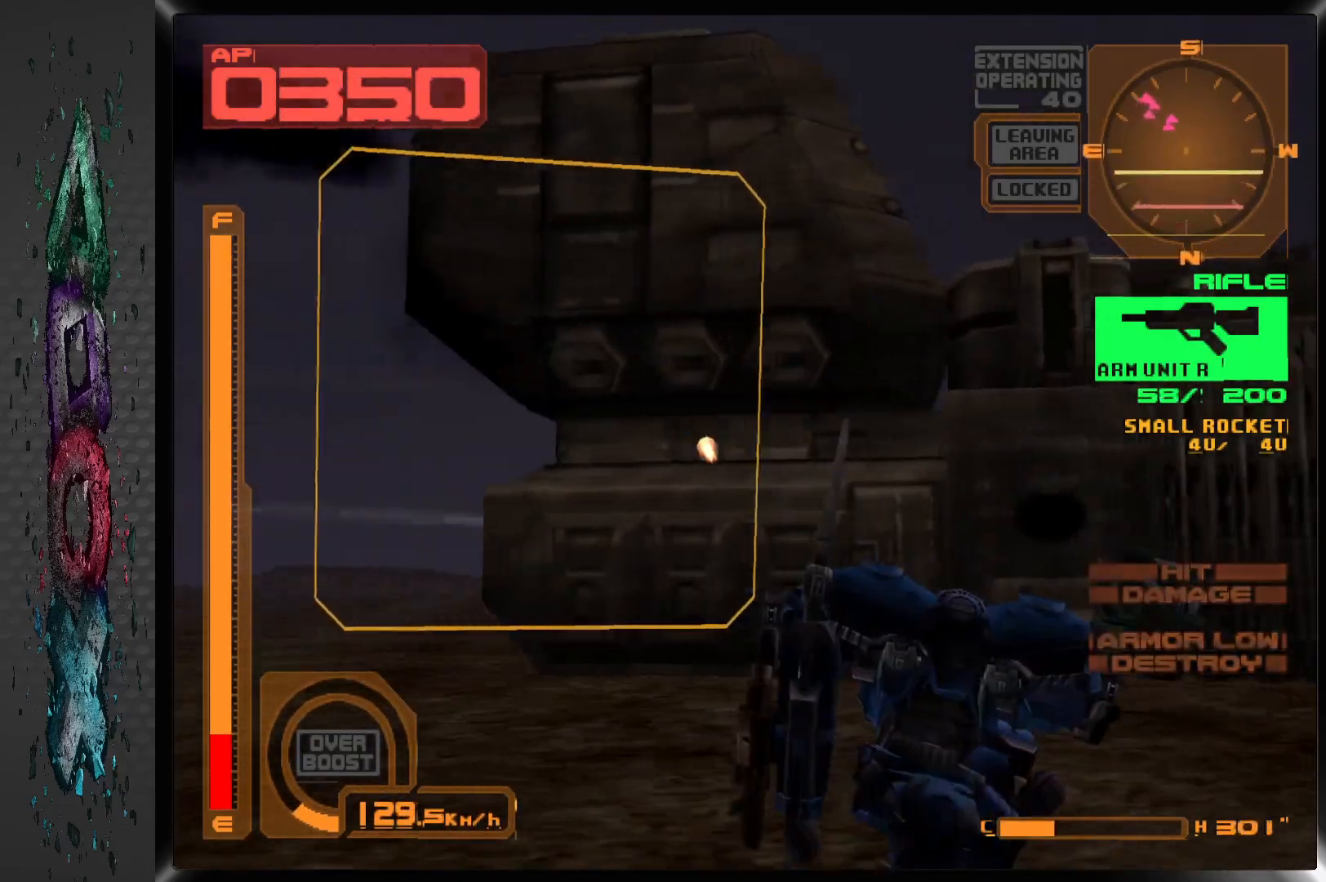
{"buttons": ["DPAD_UP", "DPAD_LEFT"], "left_stick": "center", "right_stick": "center", "events": [[50, "DPAD_UP", "down"], [100, "R1", "up"], [183, "SQUARE", "up"]]}
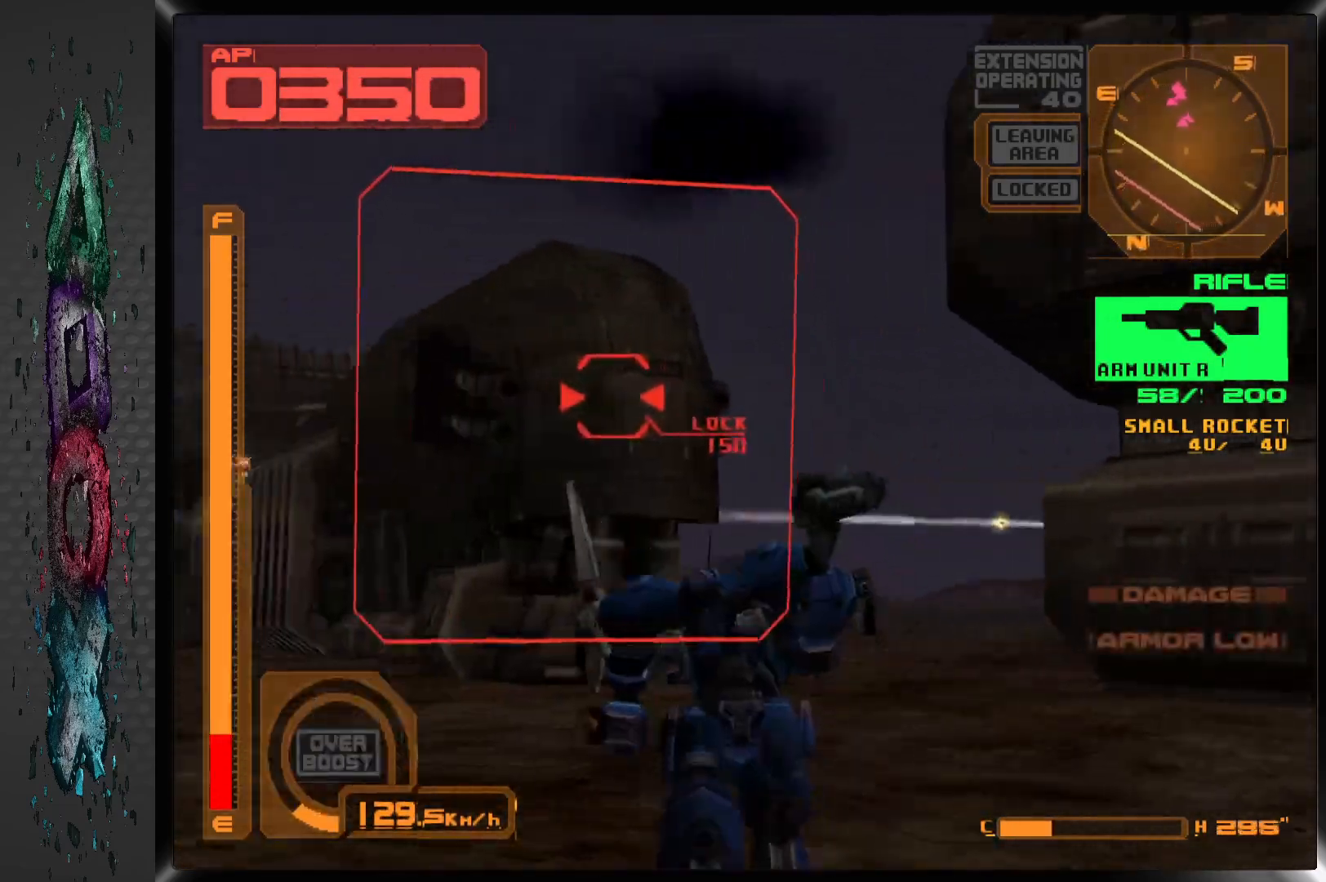
{"buttons": ["SQUARE", "R1"], "left_stick": "center", "right_stick": "center"}
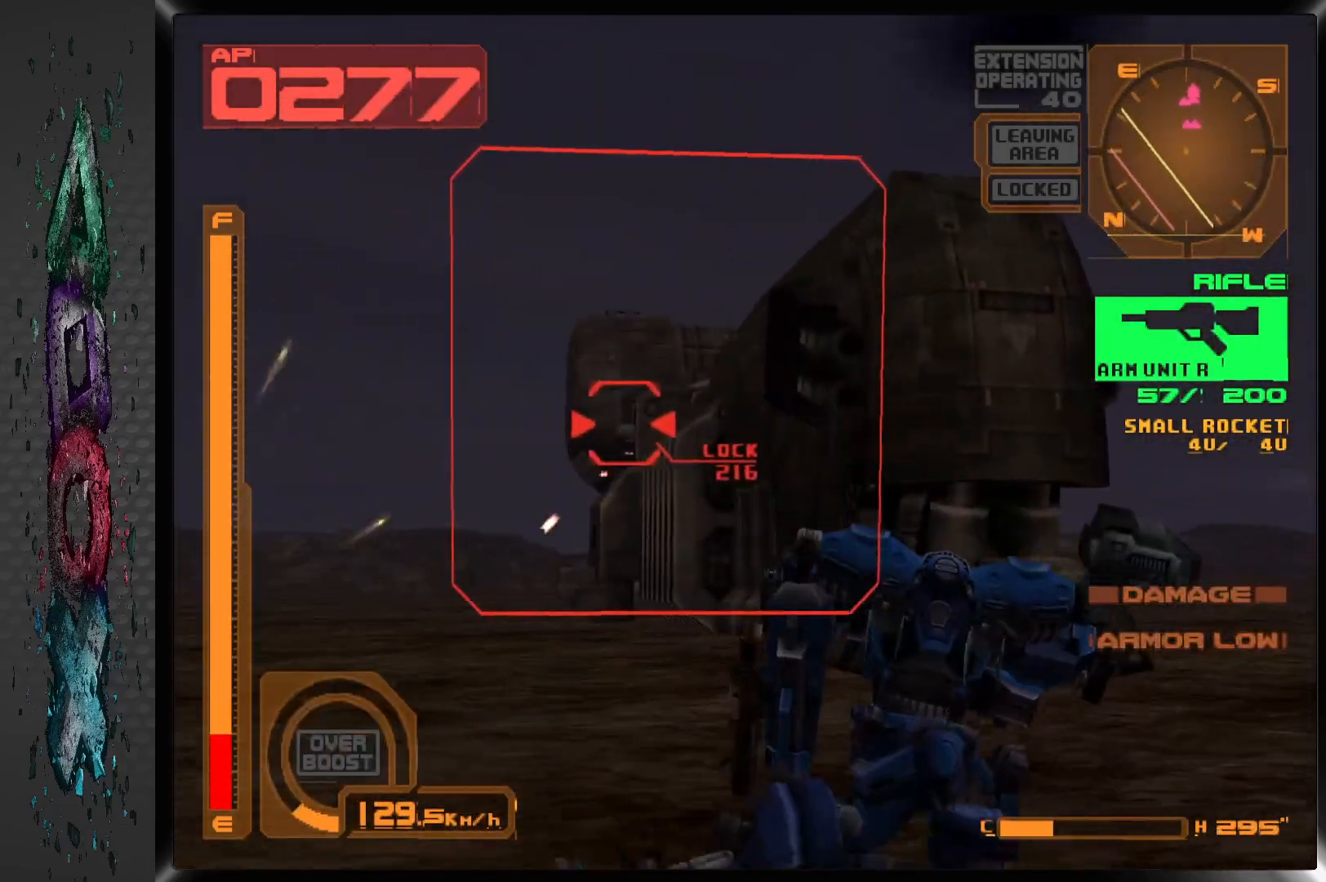
{"buttons": ["SQUARE", "DPAD_DOWN"], "left_stick": "center", "right_stick": "center", "events": [[383, "DPAD_DOWN", "down"], [483, "R1", "up"]]}
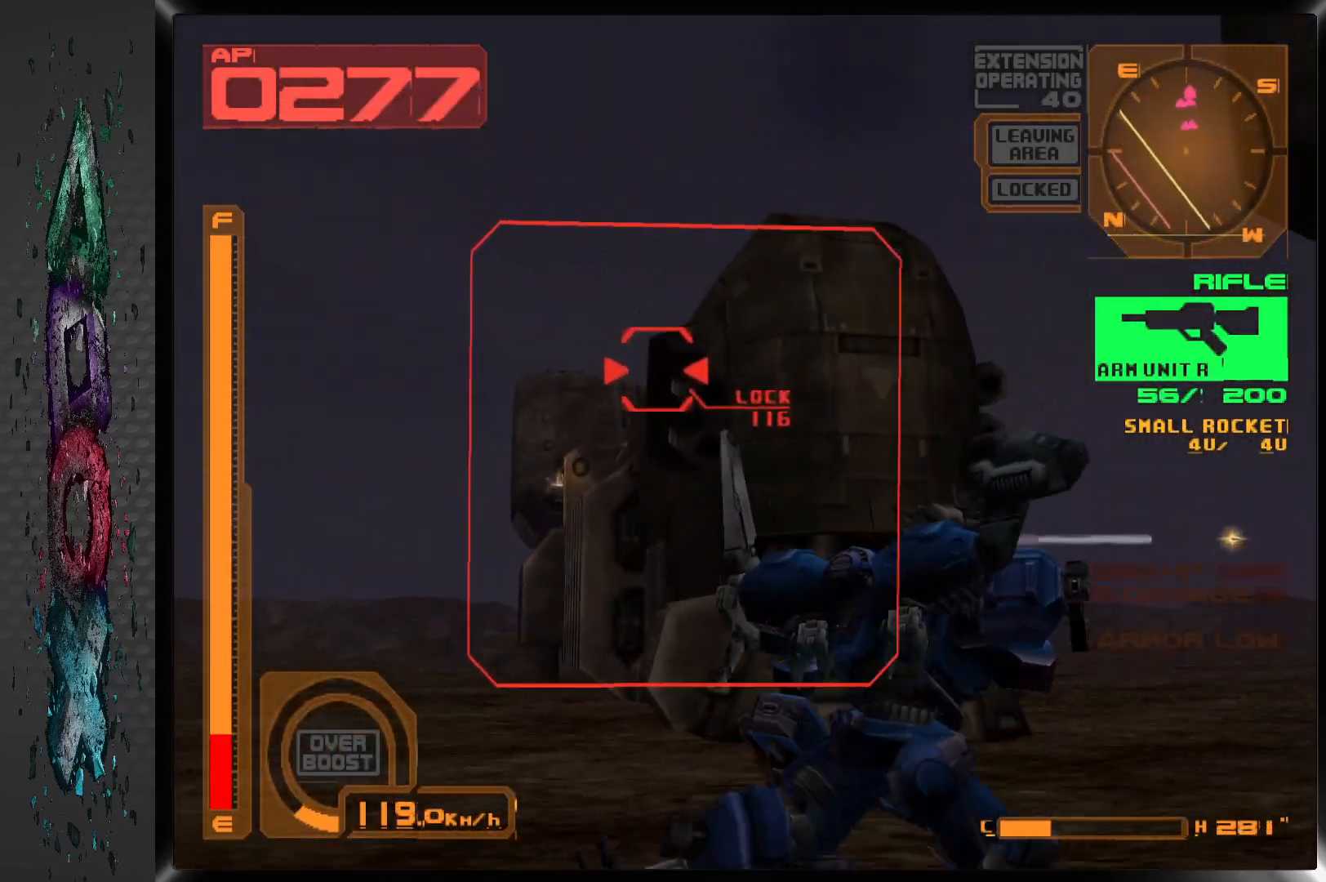
{"buttons": ["SQUARE", "L1", "DPAD_RIGHT"], "left_stick": "center", "right_stick": "center", "events": [[183, "DPAD_DOWN", "up"], [267, "L1", "down"], [467, "DPAD_RIGHT", "down"]]}
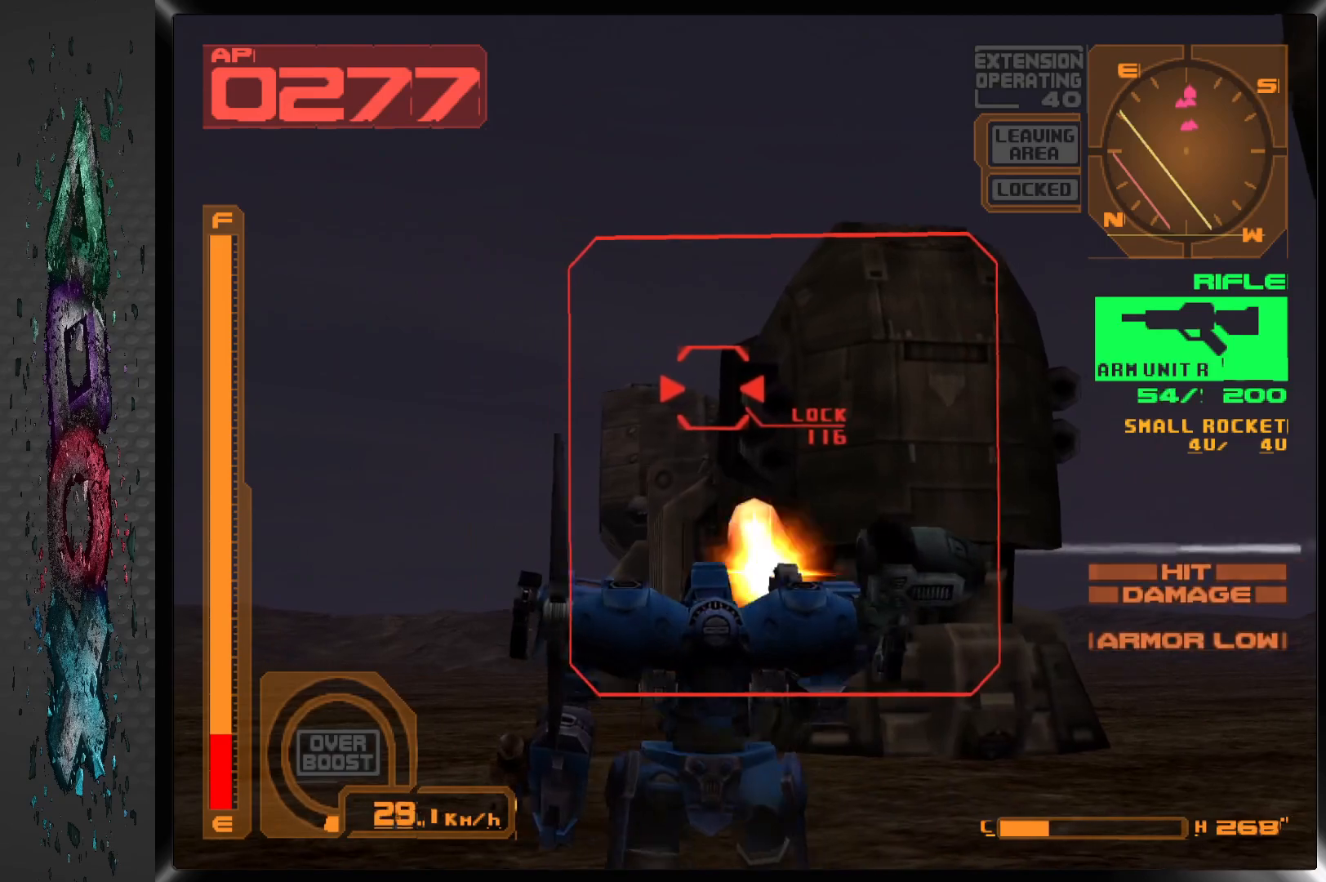
{"buttons": ["SQUARE", "L1", "DPAD_RIGHT"], "left_stick": "center", "right_stick": "center", "events": [[183, "DPAD_RIGHT", "up"], [417, "DPAD_RIGHT", "down"]]}
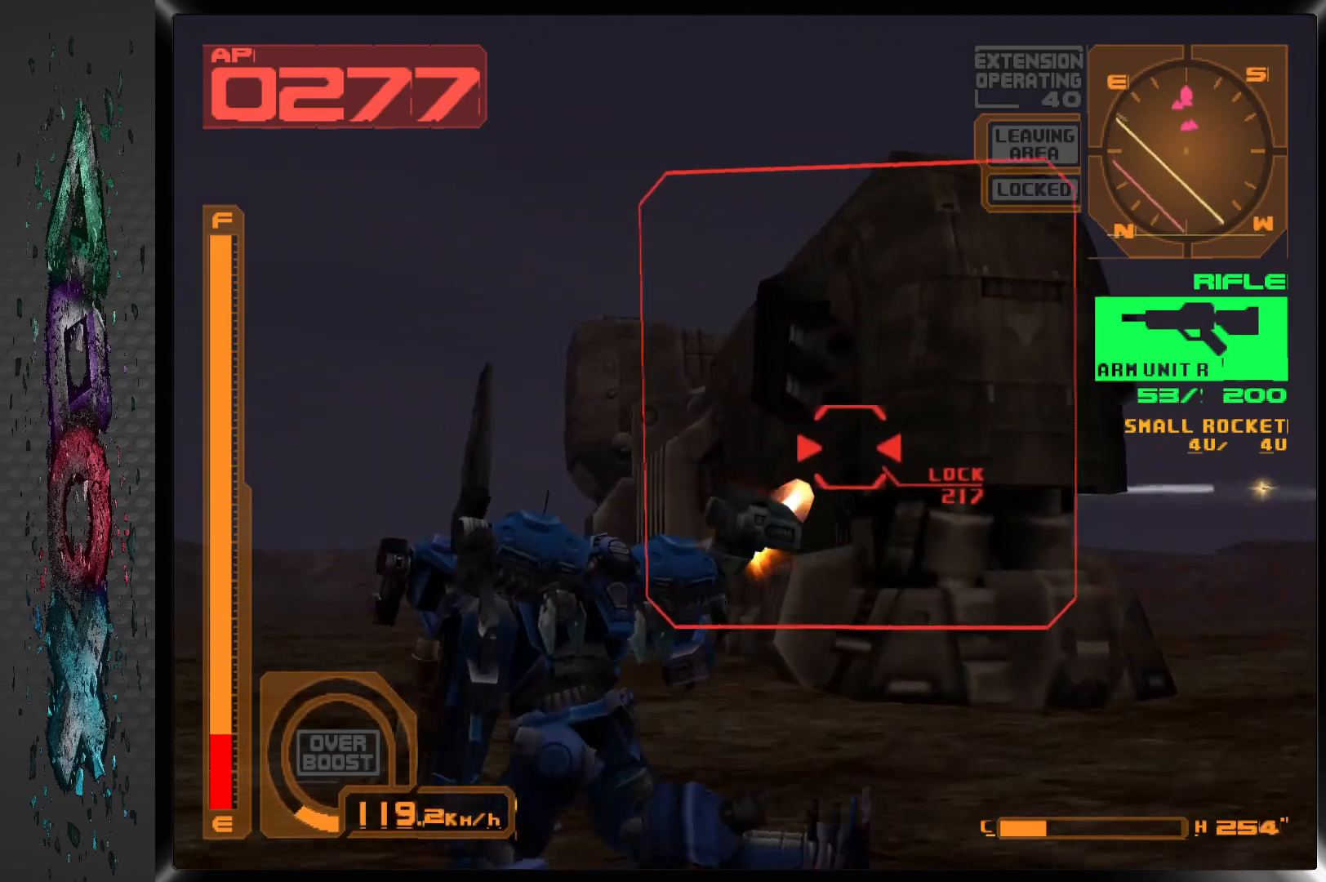
{"buttons": ["SQUARE", "L1"], "left_stick": "center", "right_stick": "center", "events": [[100, "DPAD_RIGHT", "up"], [267, "DPAD_RIGHT", "down"], [400, "DPAD_RIGHT", "up"]]}
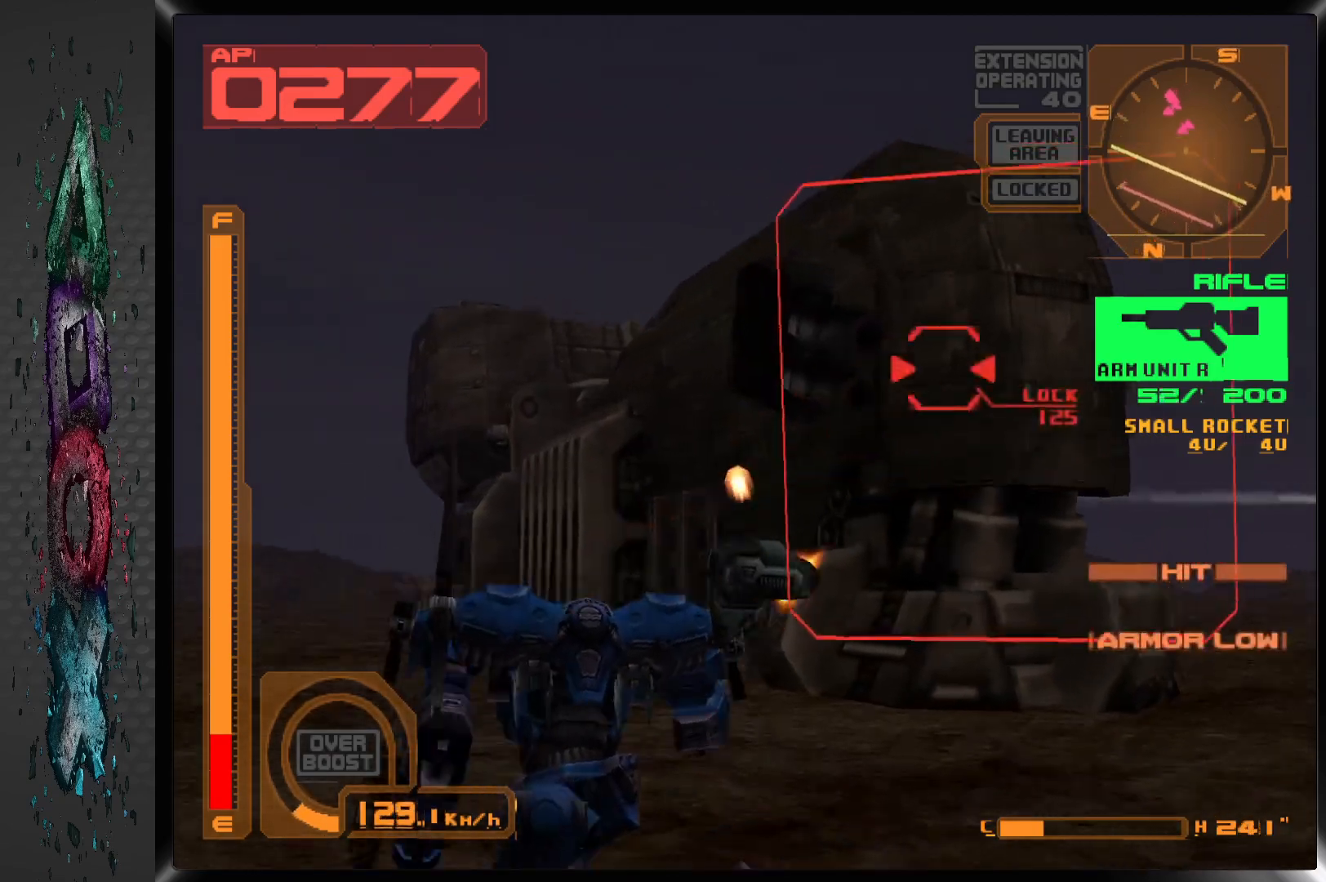
{"buttons": ["SQUARE", "L1"], "left_stick": "center", "right_stick": "center", "events": [[100, "DPAD_DOWN", "down"], [267, "DPAD_DOWN", "up"]]}
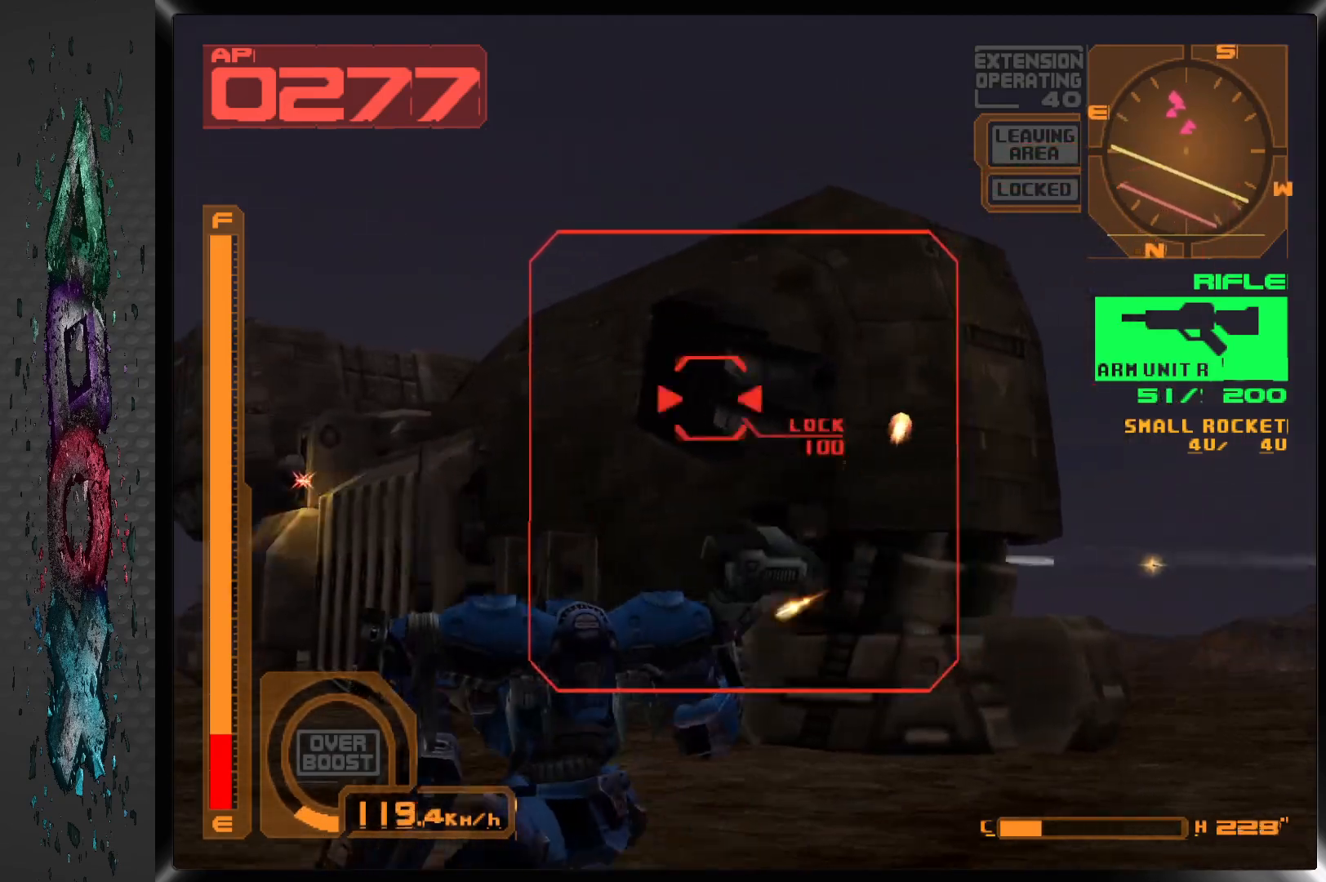
{"buttons": ["SQUARE", "L1"], "left_stick": "center", "right_stick": "center", "events": [[317, "DPAD_DOWN", "down"], [433, "DPAD_DOWN", "up"]]}
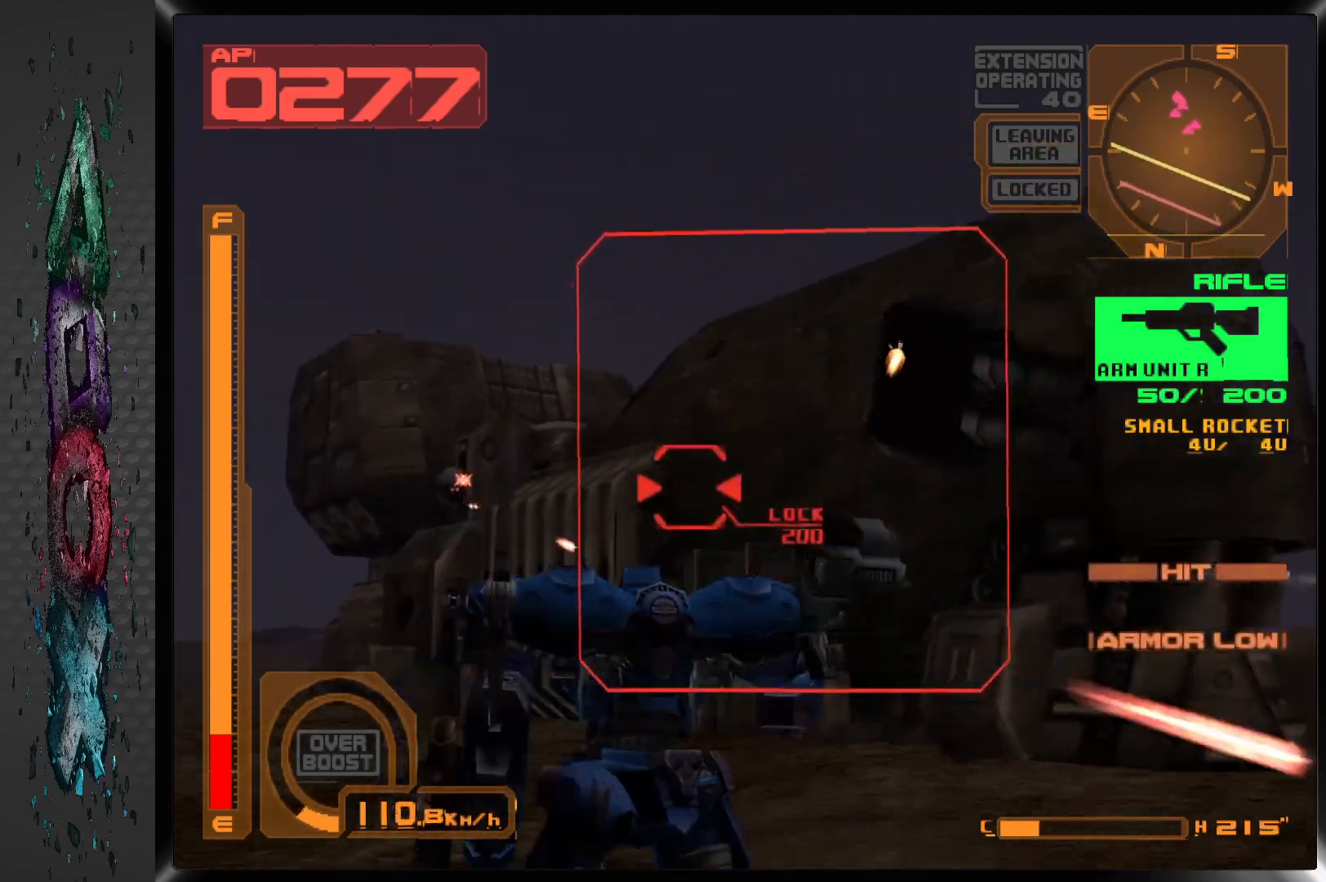
{"buttons": ["SQUARE"], "left_stick": "center", "right_stick": "center", "events": [[50, "DPAD_RIGHT", "down"], [217, "DPAD_RIGHT", "up"], [300, "L1", "up"]]}
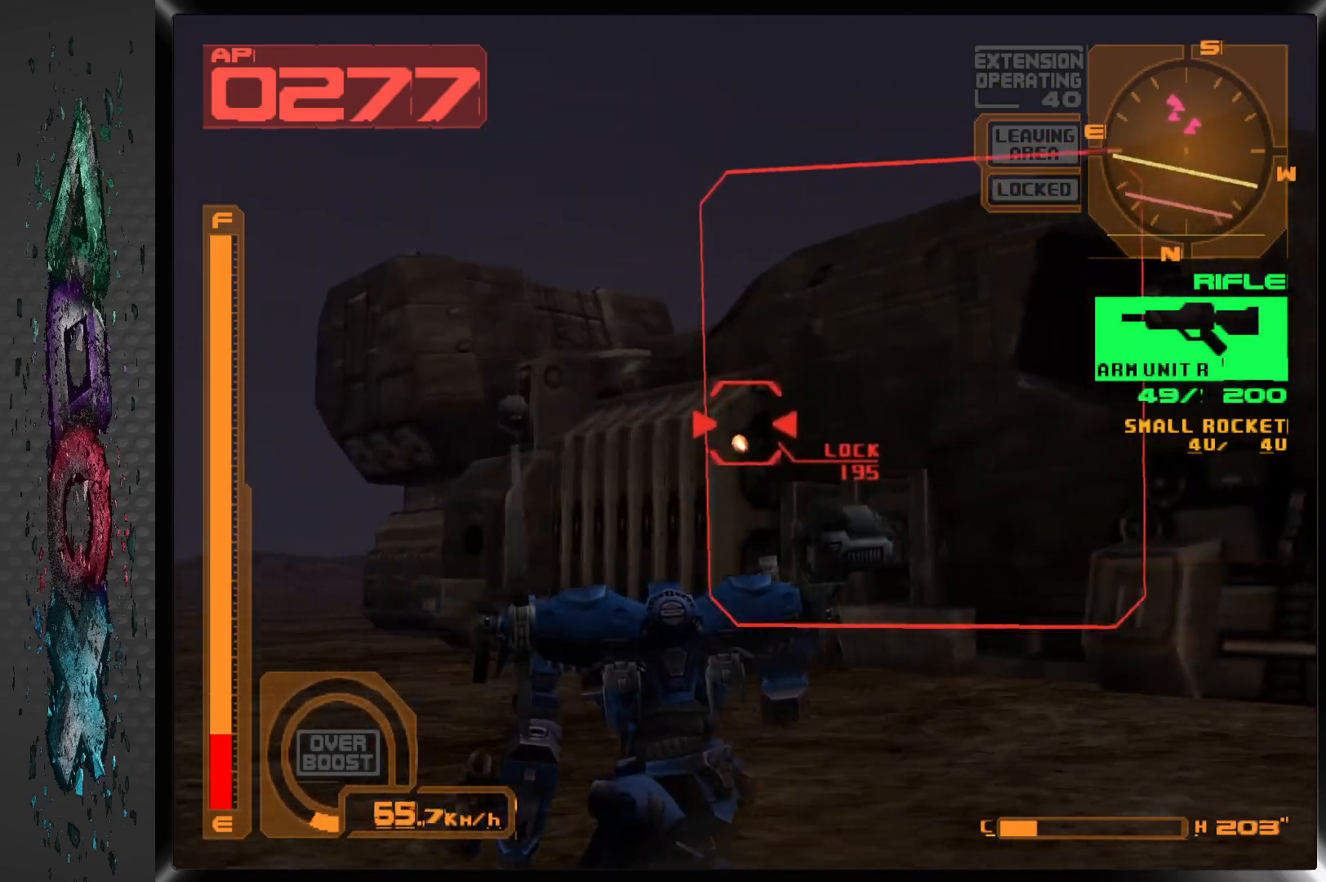
{"buttons": ["DPAD_DOWN", "DPAD_RIGHT"], "left_stick": "center", "right_stick": "center", "events": [[133, "DPAD_RIGHT", "down"], [183, "DPAD_DOWN", "down"], [217, "SQUARE", "up"]]}
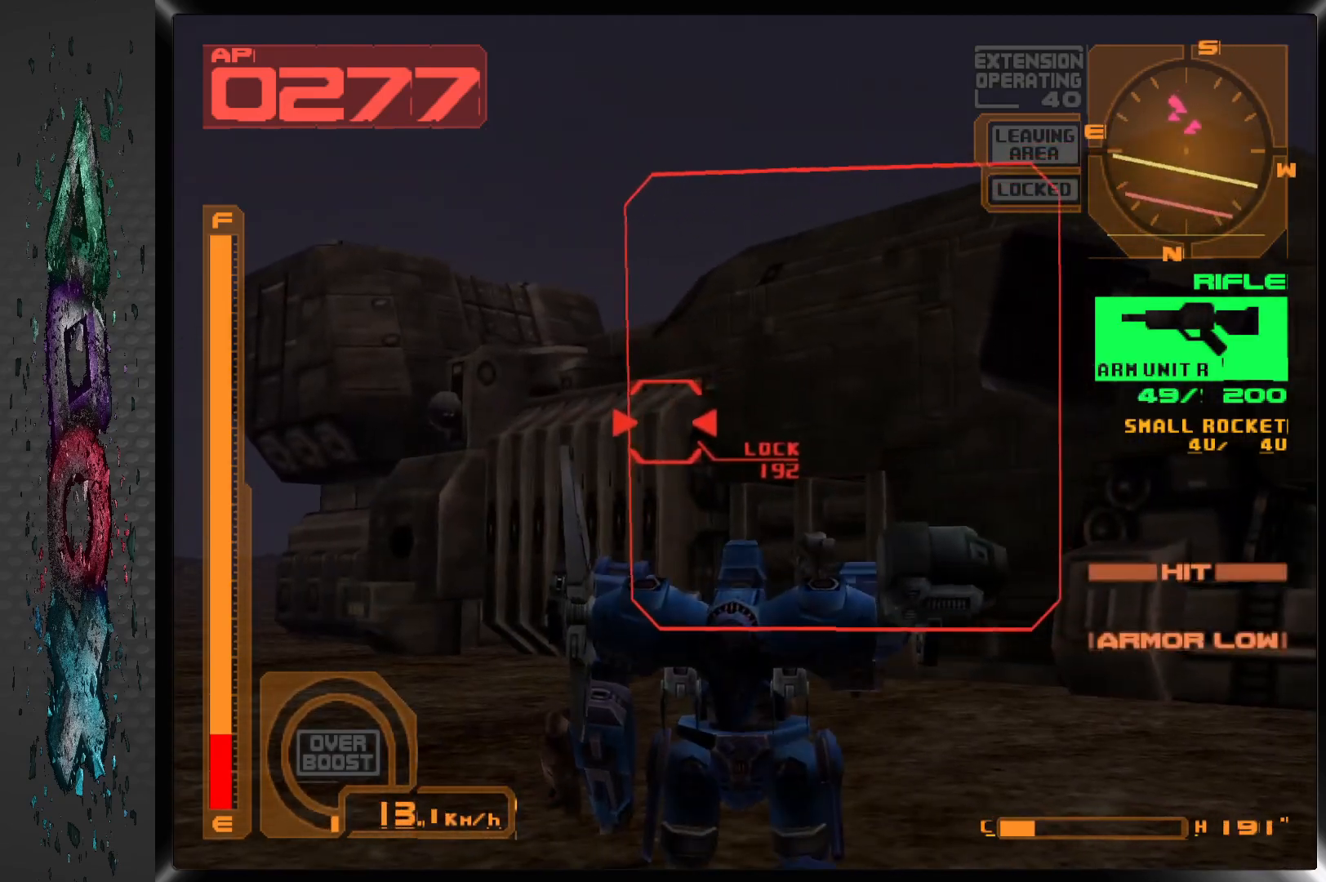
{"buttons": ["SQUARE"], "left_stick": "center", "right_stick": "center", "events": [[183, "DPAD_DOWN", "up"], [317, "DPAD_RIGHT", "up"], [333, "SQUARE", "down"]]}
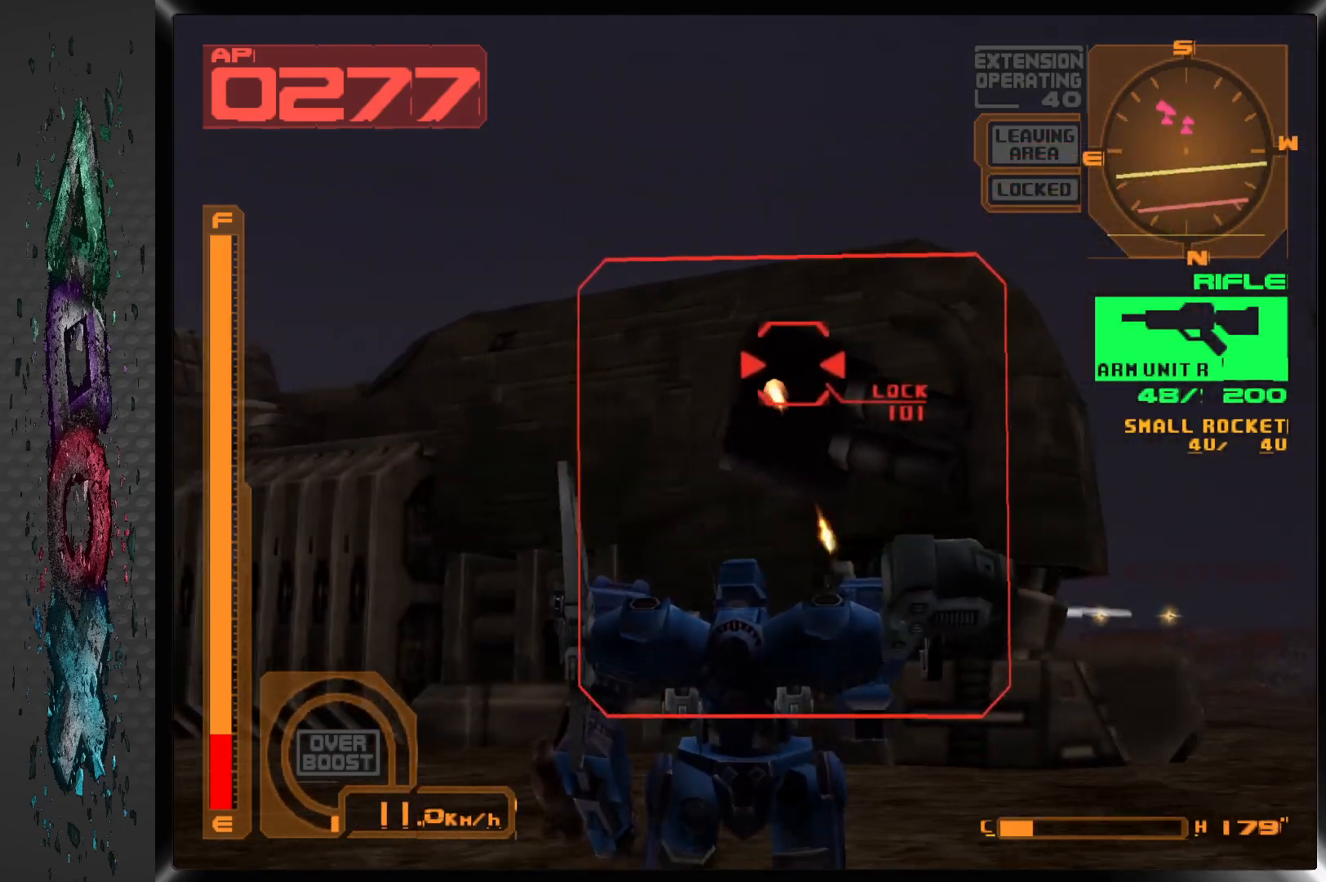
{"buttons": ["SQUARE", "R1"], "left_stick": "center", "right_stick": "center", "events": [[150, "R1", "down"]]}
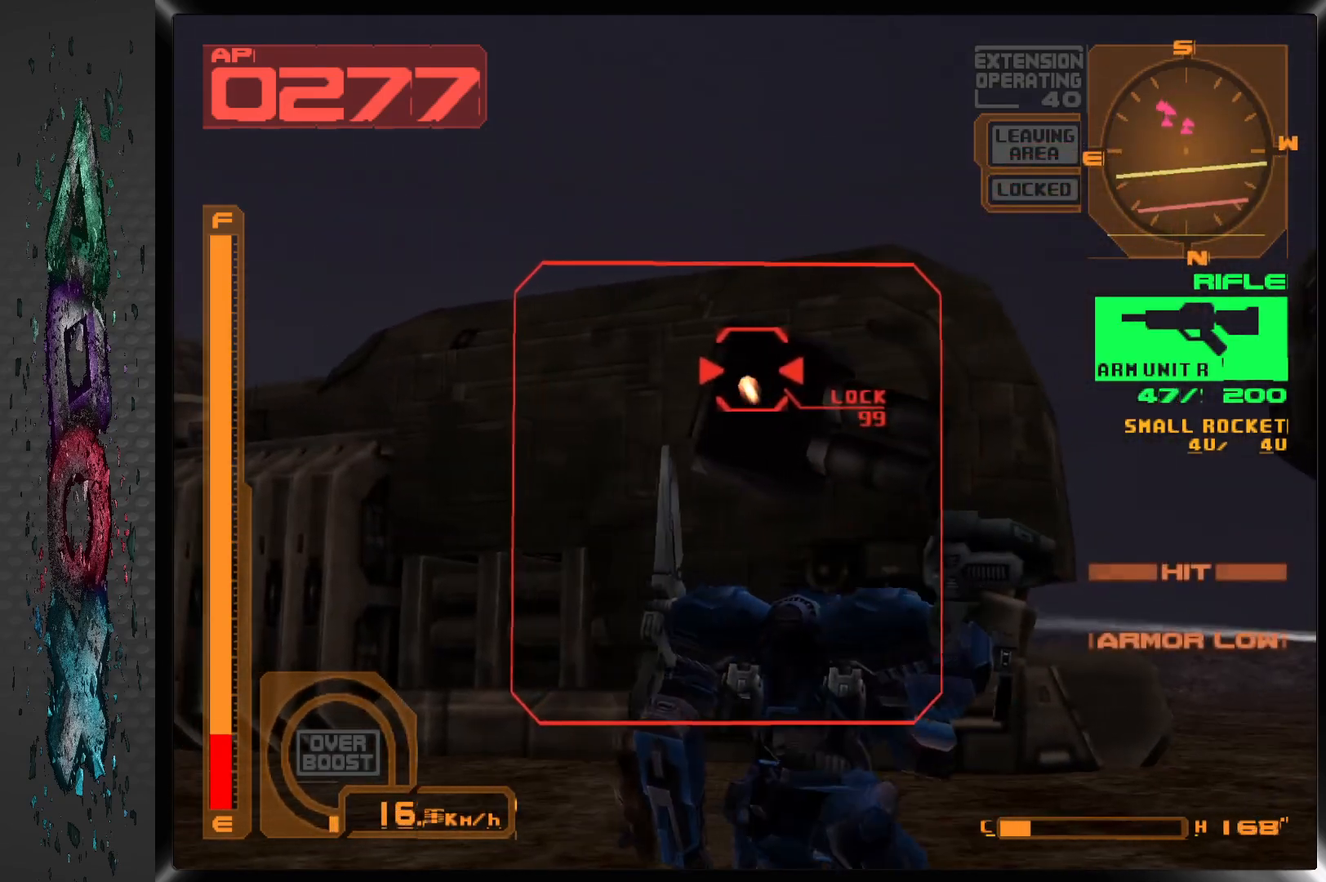
{"buttons": ["SQUARE", "R1"], "left_stick": "center", "right_stick": "center", "events": []}
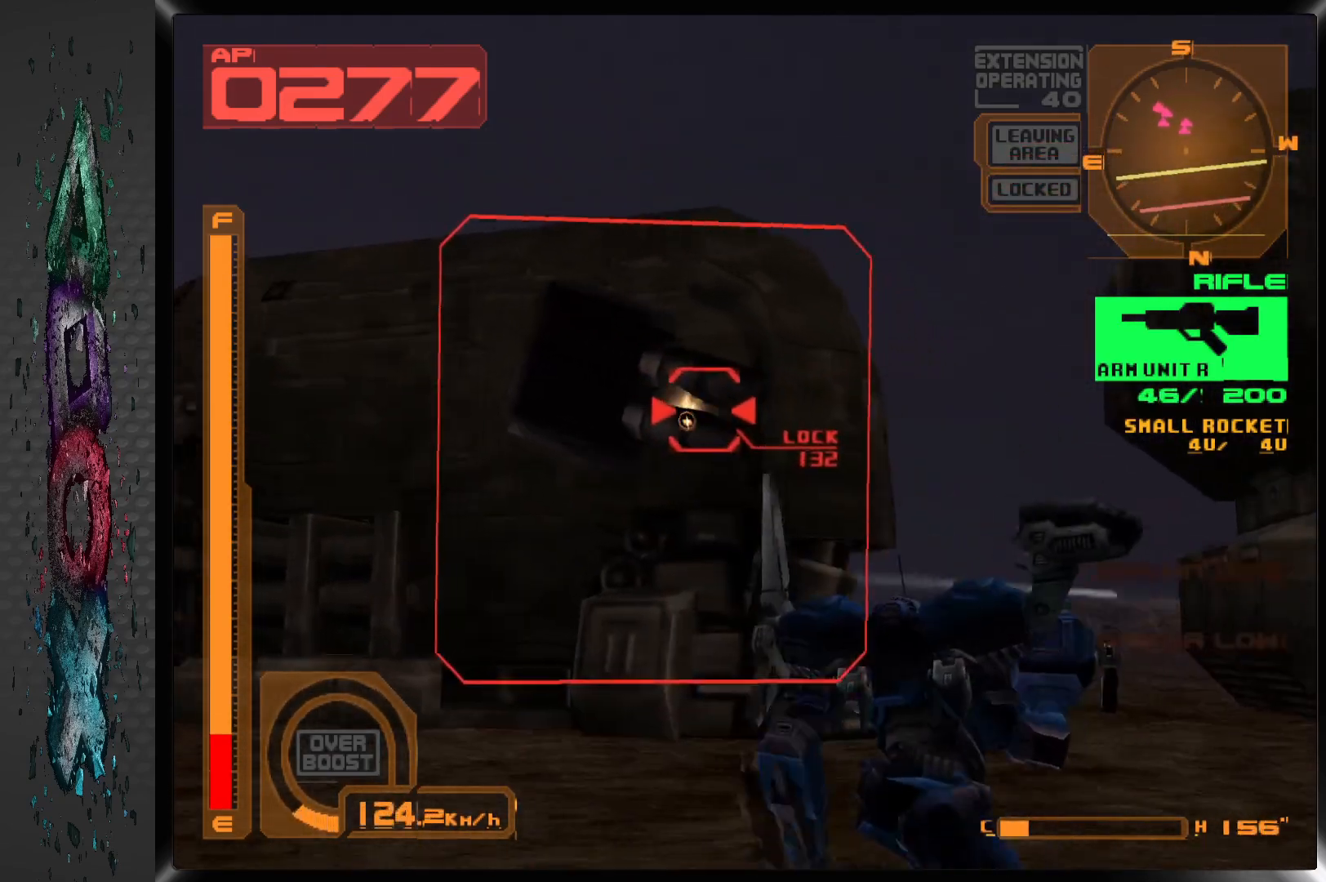
{"buttons": ["SQUARE"], "left_stick": "center", "right_stick": "center", "events": [[83, "R1", "up"]]}
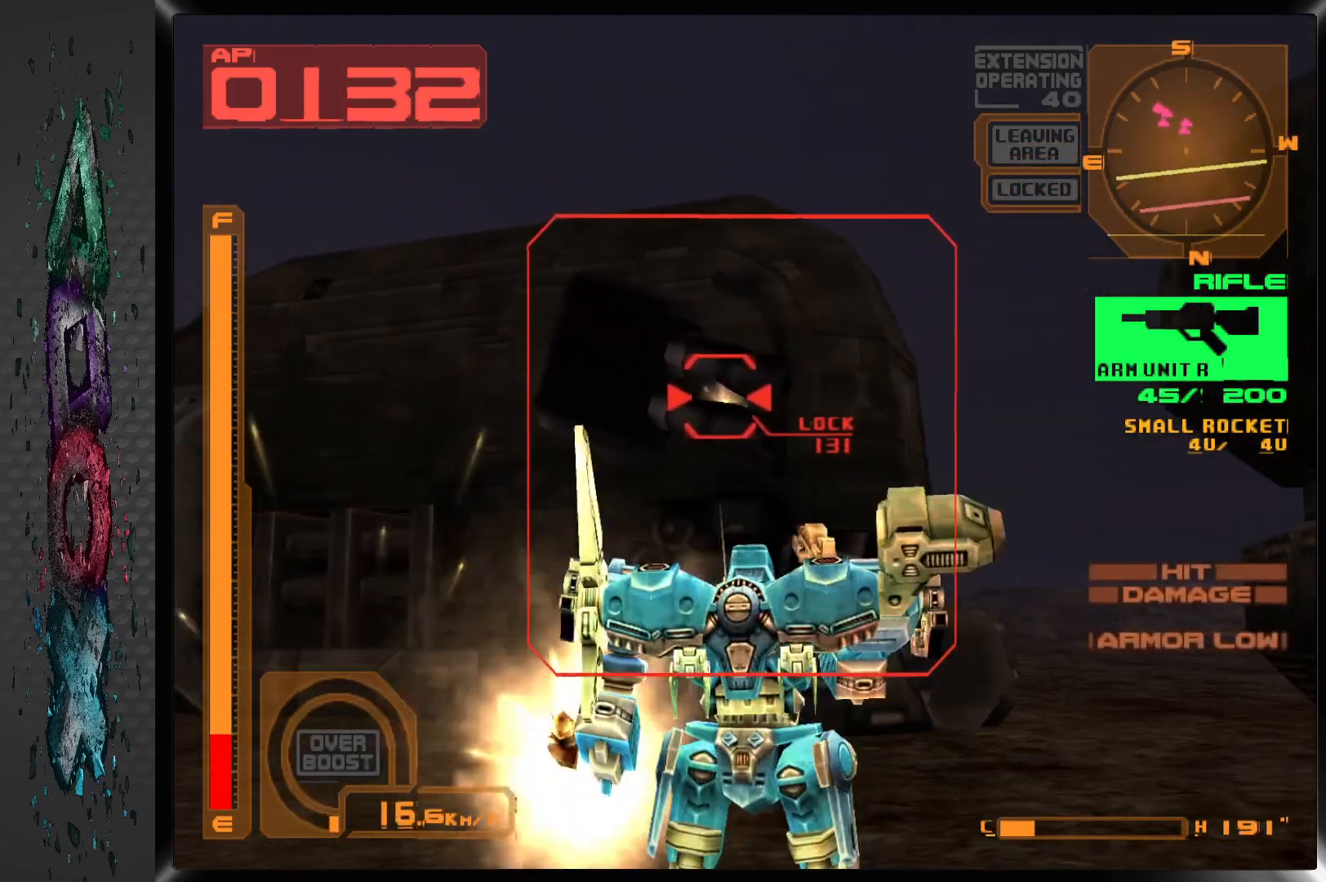
{"buttons": ["SQUARE", "DPAD_DOWN"], "left_stick": "center", "right_stick": "center", "events": [[150, "DPAD_LEFT", "down"], [267, "DPAD_LEFT", "up"], [483, "DPAD_DOWN", "down"]]}
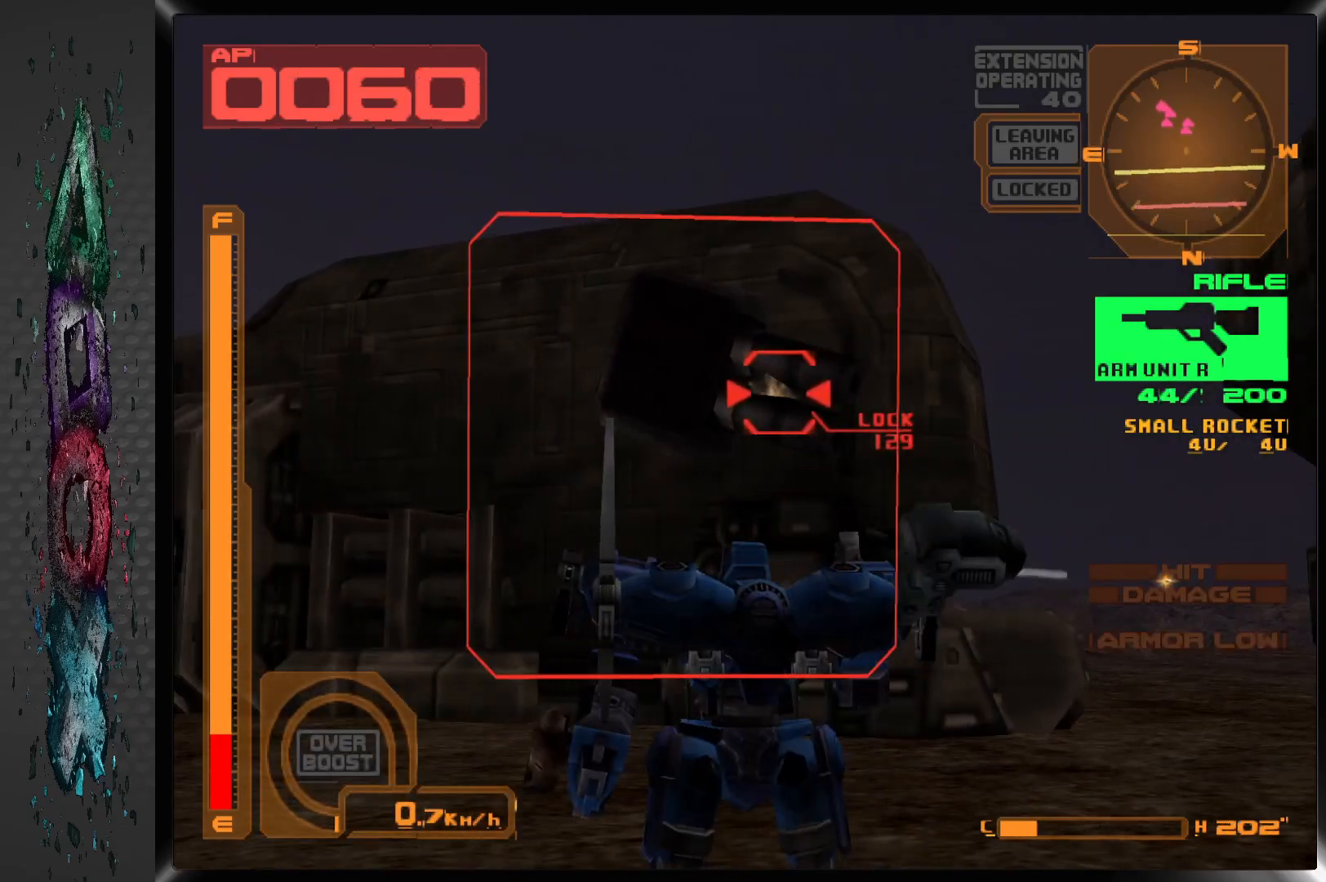
{"buttons": ["SQUARE", "L1", "DPAD_DOWN"], "left_stick": "center", "right_stick": "center", "events": [[267, "DPAD_RIGHT", "down"], [350, "L1", "down"], [483, "DPAD_RIGHT", "up"]]}
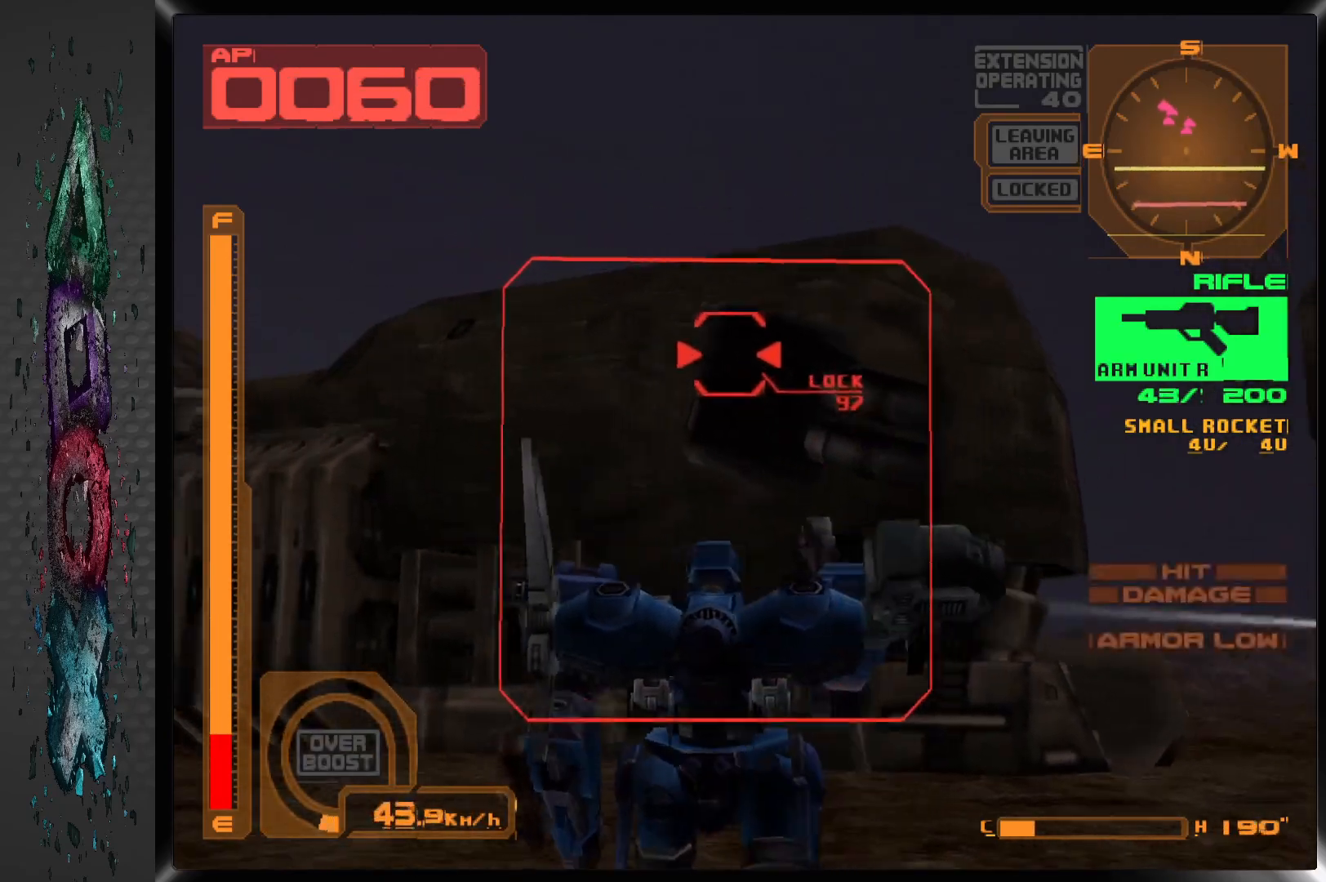
{"buttons": ["SQUARE"], "left_stick": "center", "right_stick": "center", "events": [[250, "DPAD_DOWN", "up"], [250, "DPAD_RIGHT", "down"], [417, "L1", "up"], [450, "DPAD_RIGHT", "up"]]}
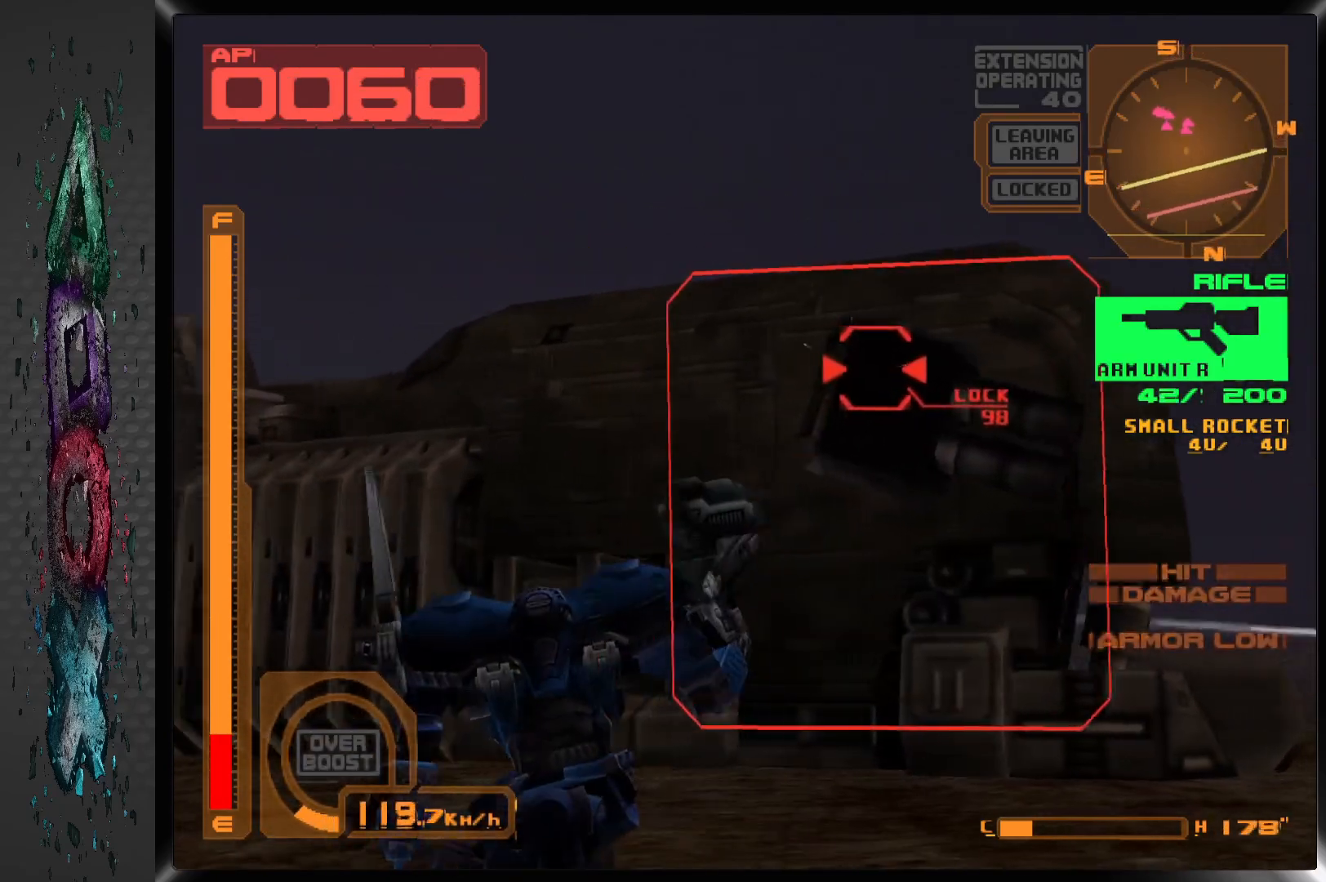
{"buttons": ["SQUARE"], "left_stick": "center", "right_stick": "center", "events": [[117, "DPAD_RIGHT", "down"], [267, "DPAD_RIGHT", "up"]]}
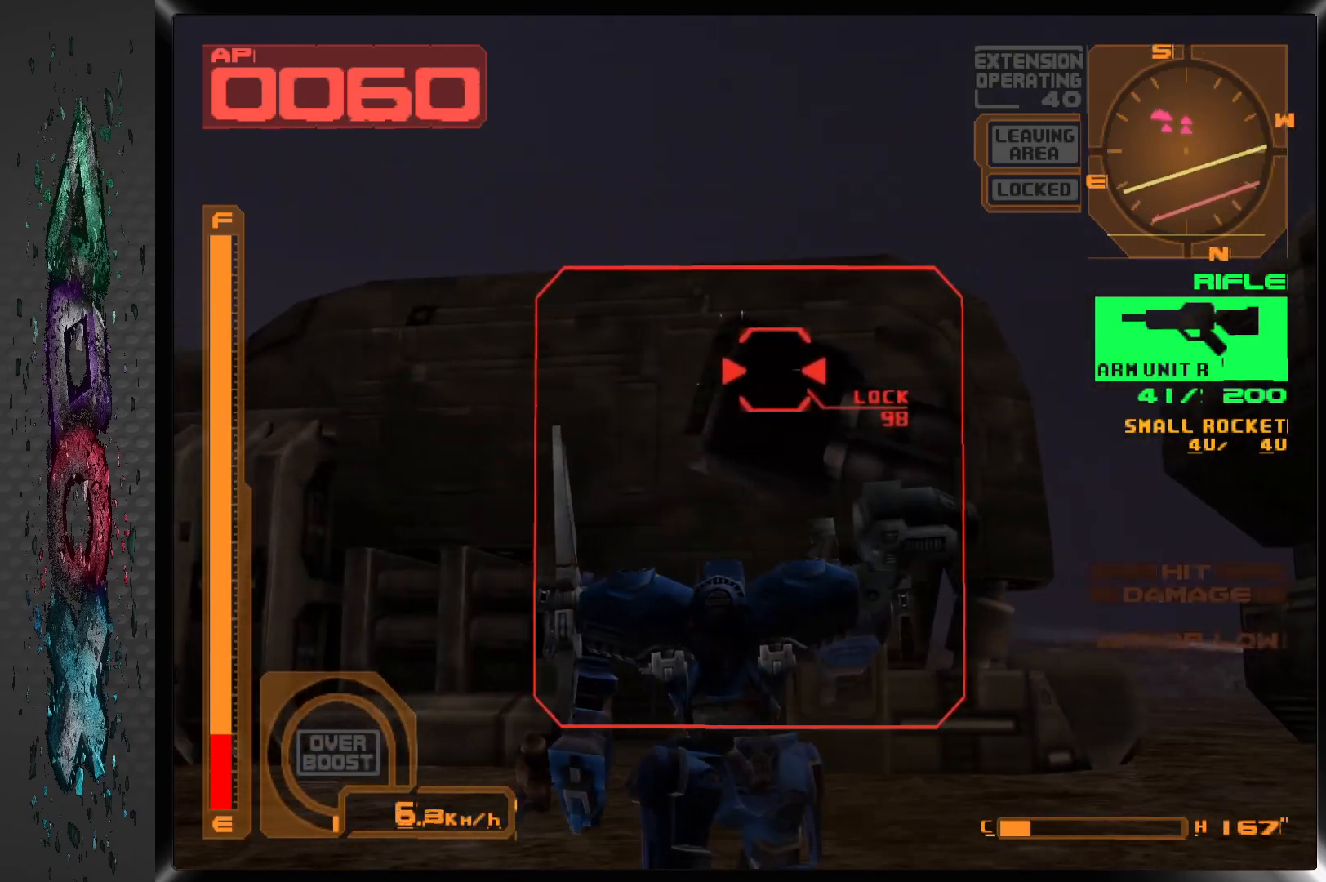
{"buttons": ["SQUARE"], "left_stick": "center", "right_stick": "center", "events": []}
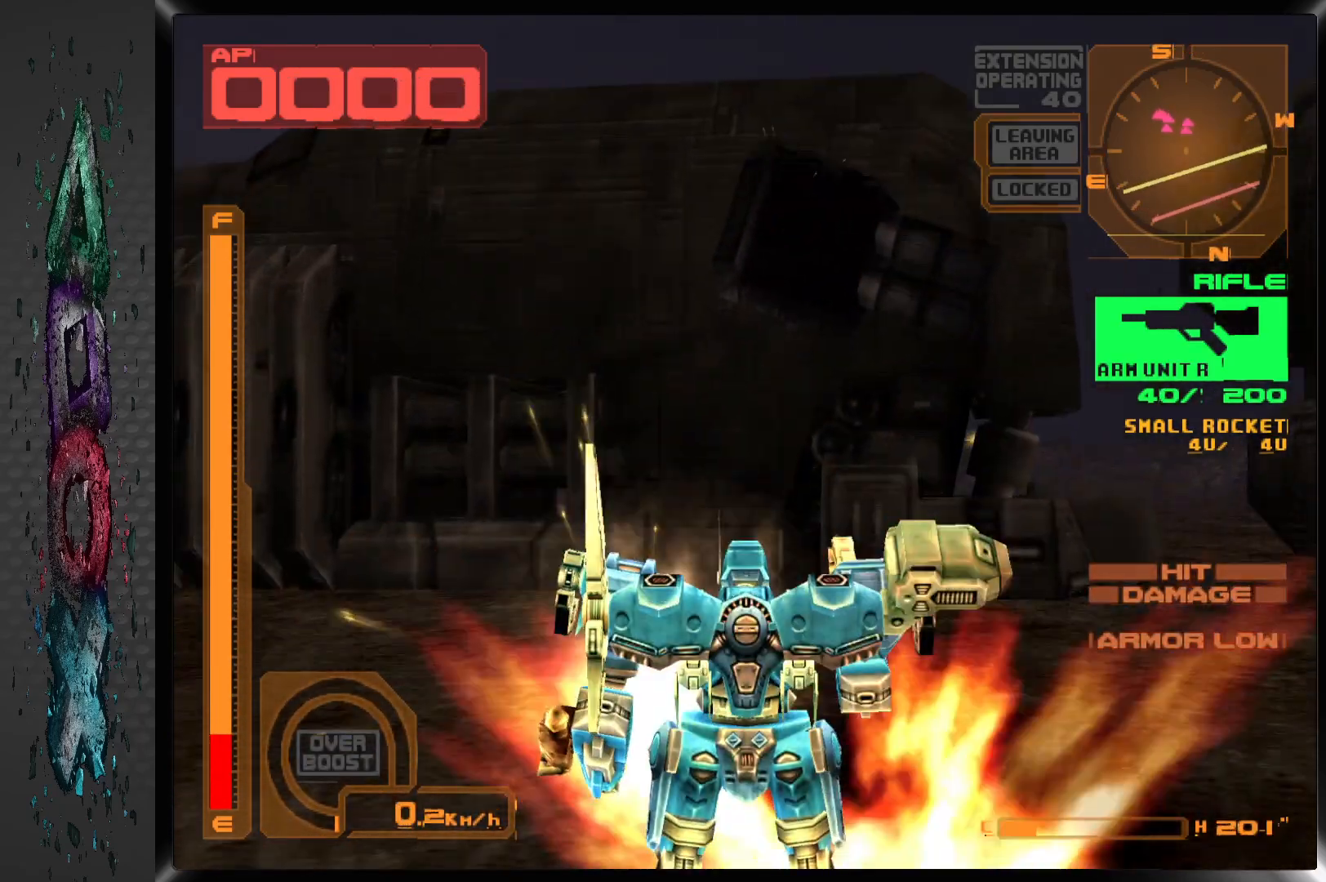
{"buttons": [], "left_stick": "center", "right_stick": "center", "events": [[33, "R1", "down"], [233, "R1", "up"], [350, "SQUARE", "up"]]}